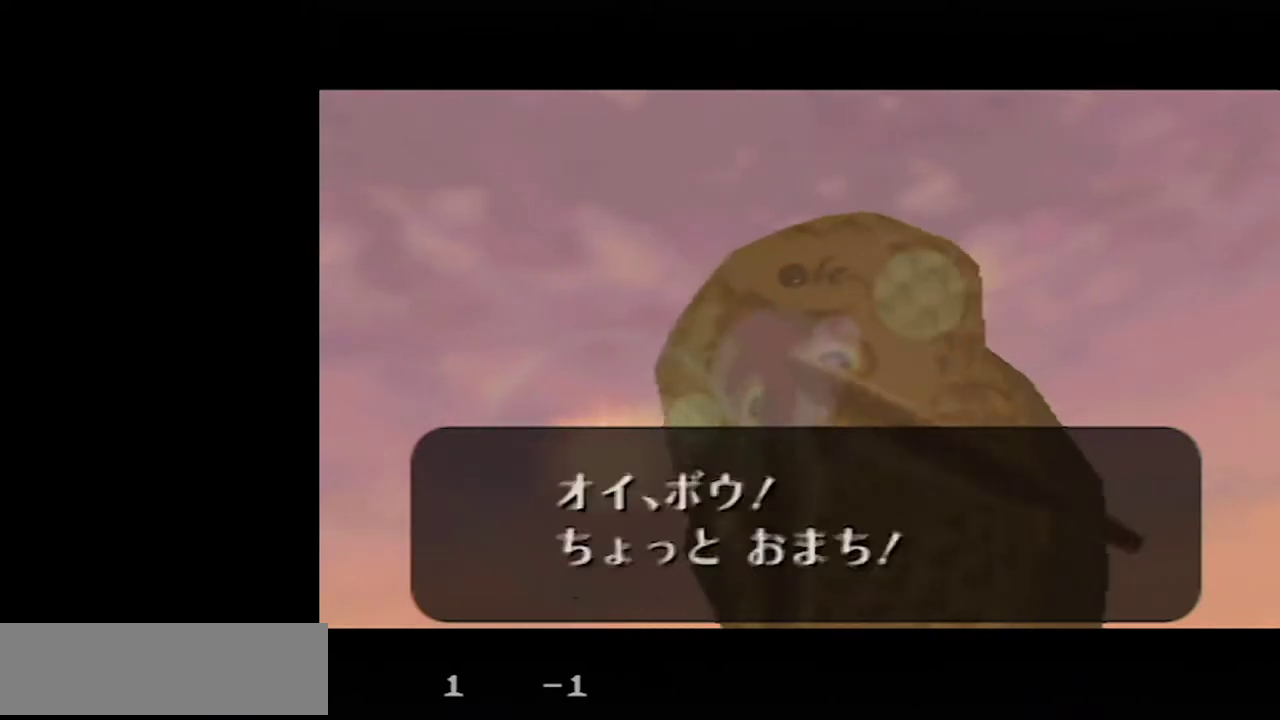
Gameplay with a controller (Nintendo layout); each line is a JSON object with the inputs held at the frame after it. "events" lists button and stick changes between this image and that frame as [ms after this image, input, new state], when the widget could be followed in between. Not read: L3 R3.
{"buttons": ["B"], "left_stick": "center", "events": [[467, "B", "down"]]}
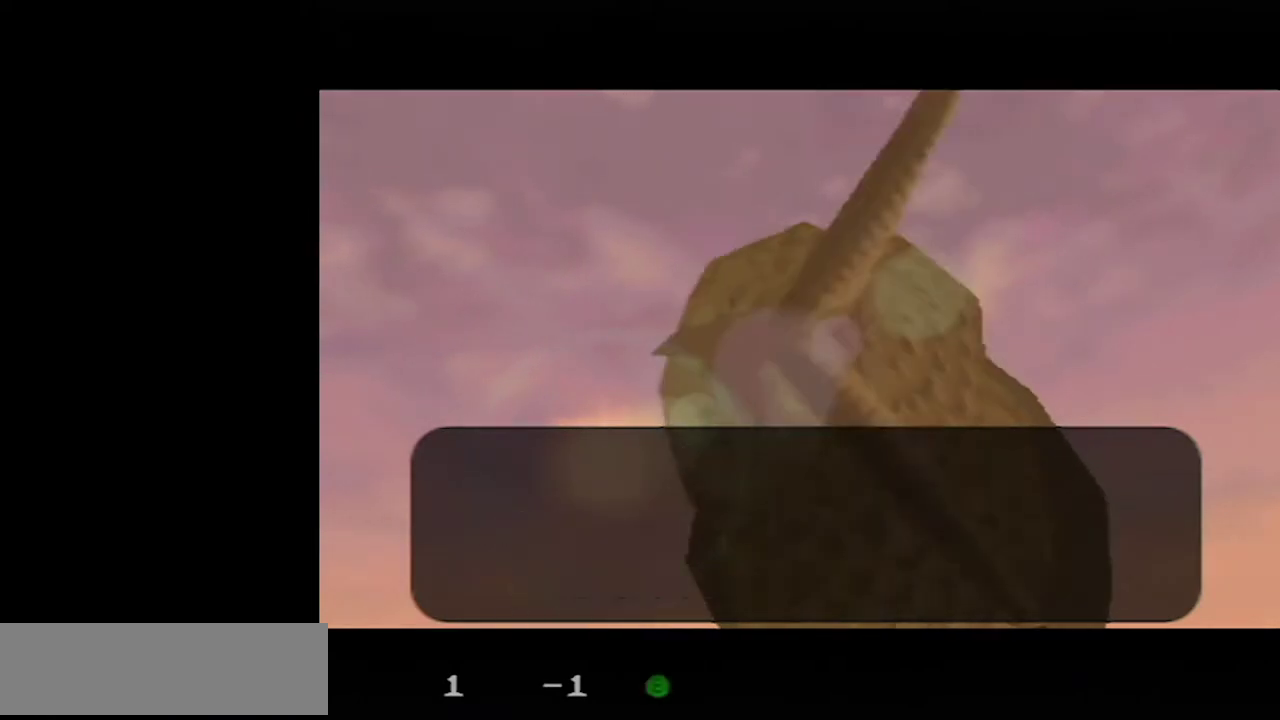
{"buttons": [], "left_stick": "center", "events": [[67, "B", "up"]]}
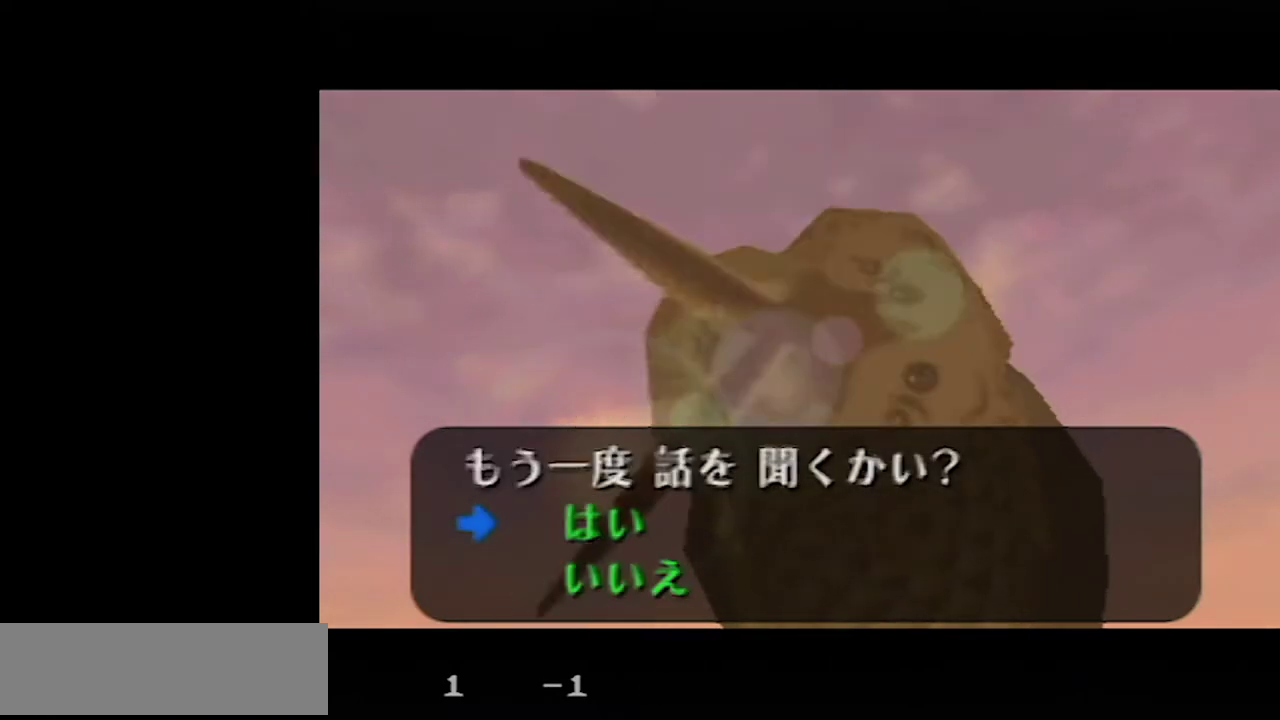
{"buttons": [], "left_stick": "center", "events": []}
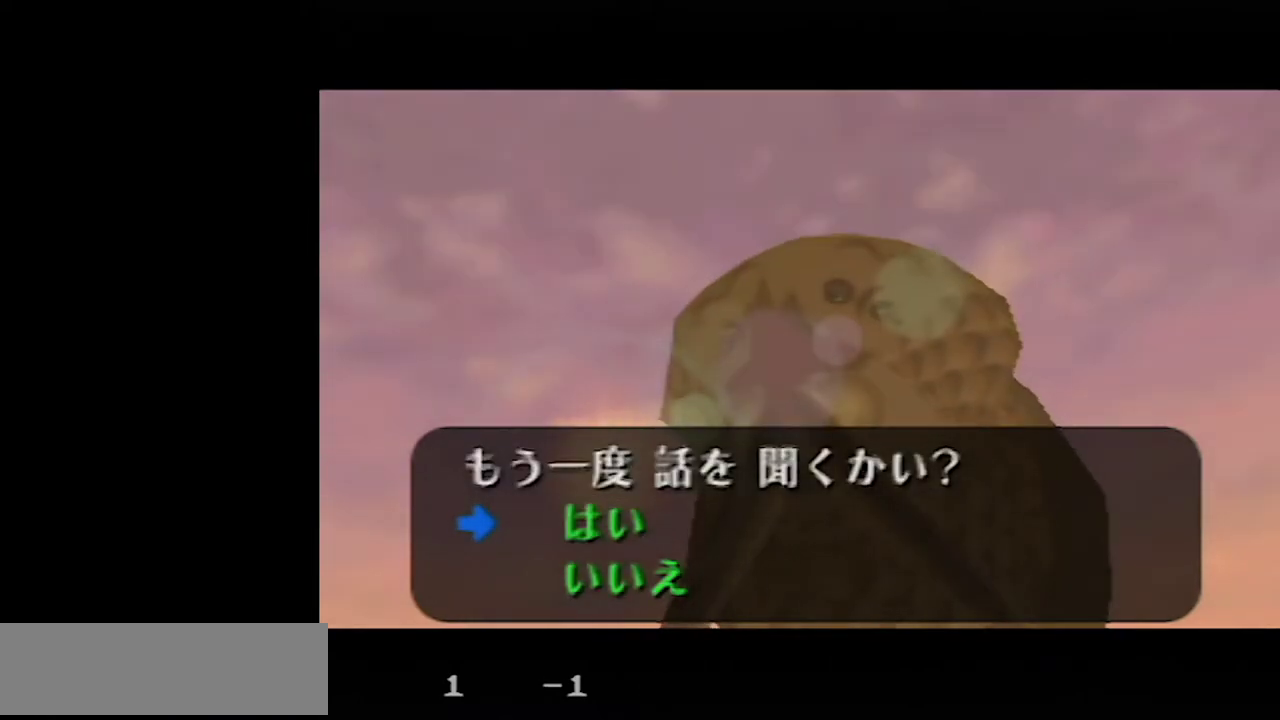
{"buttons": [], "left_stick": "center", "events": []}
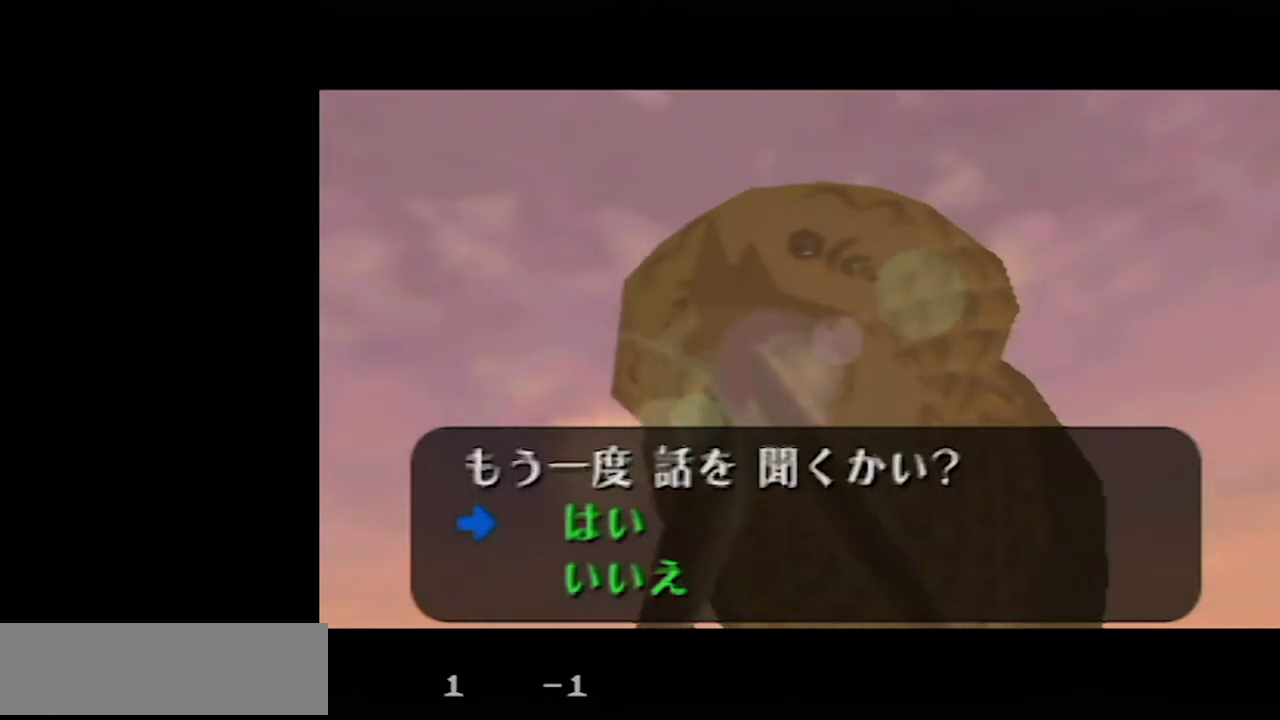
{"buttons": [], "left_stick": "center", "events": []}
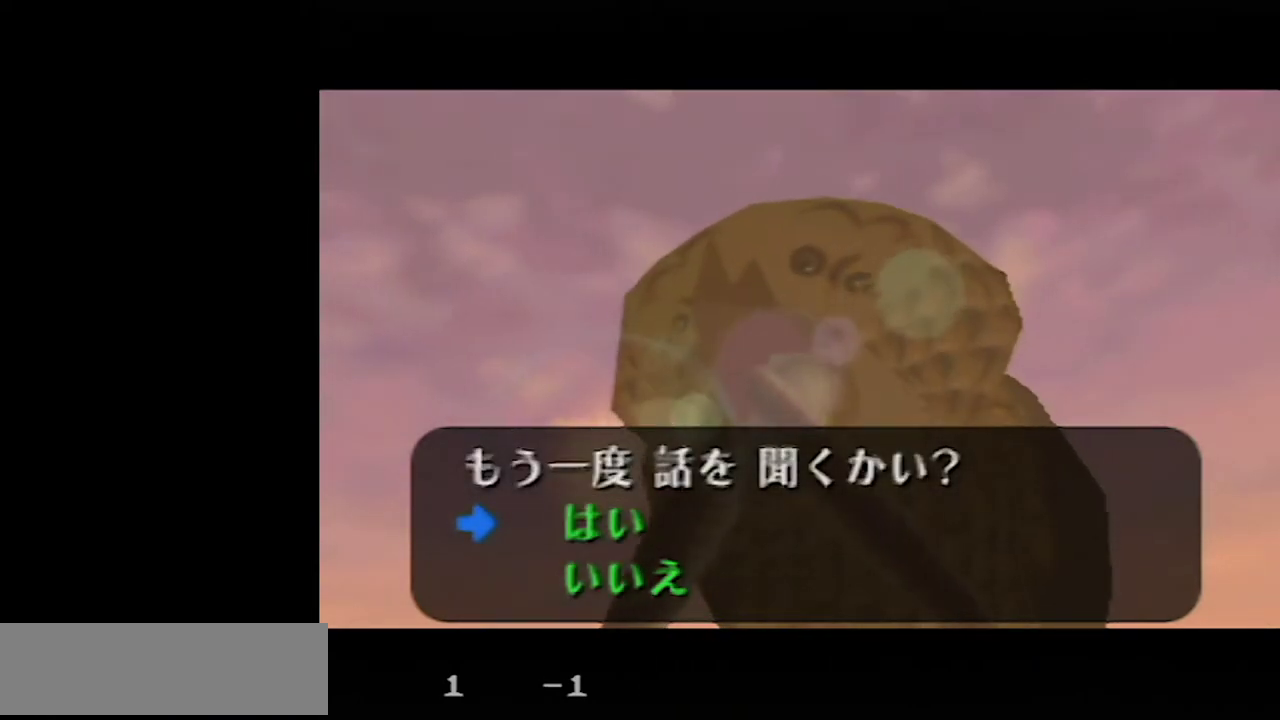
{"buttons": [], "left_stick": "center", "events": []}
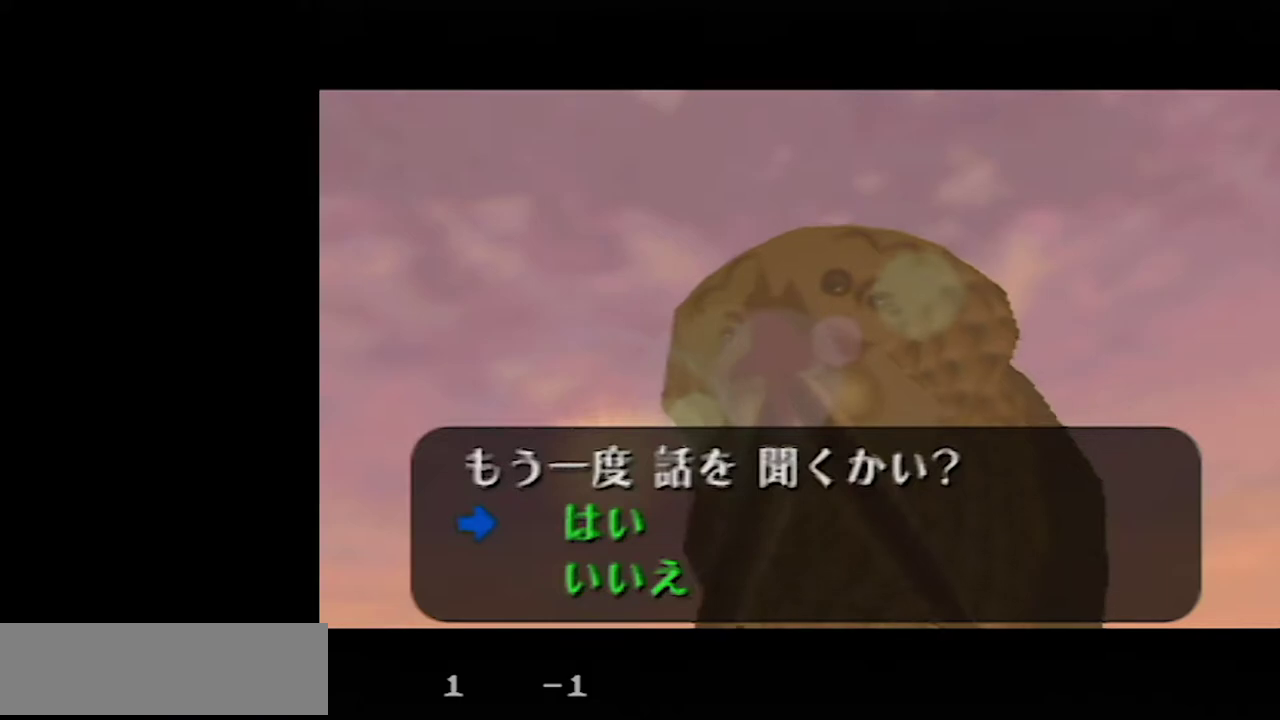
{"buttons": [], "left_stick": "center", "events": []}
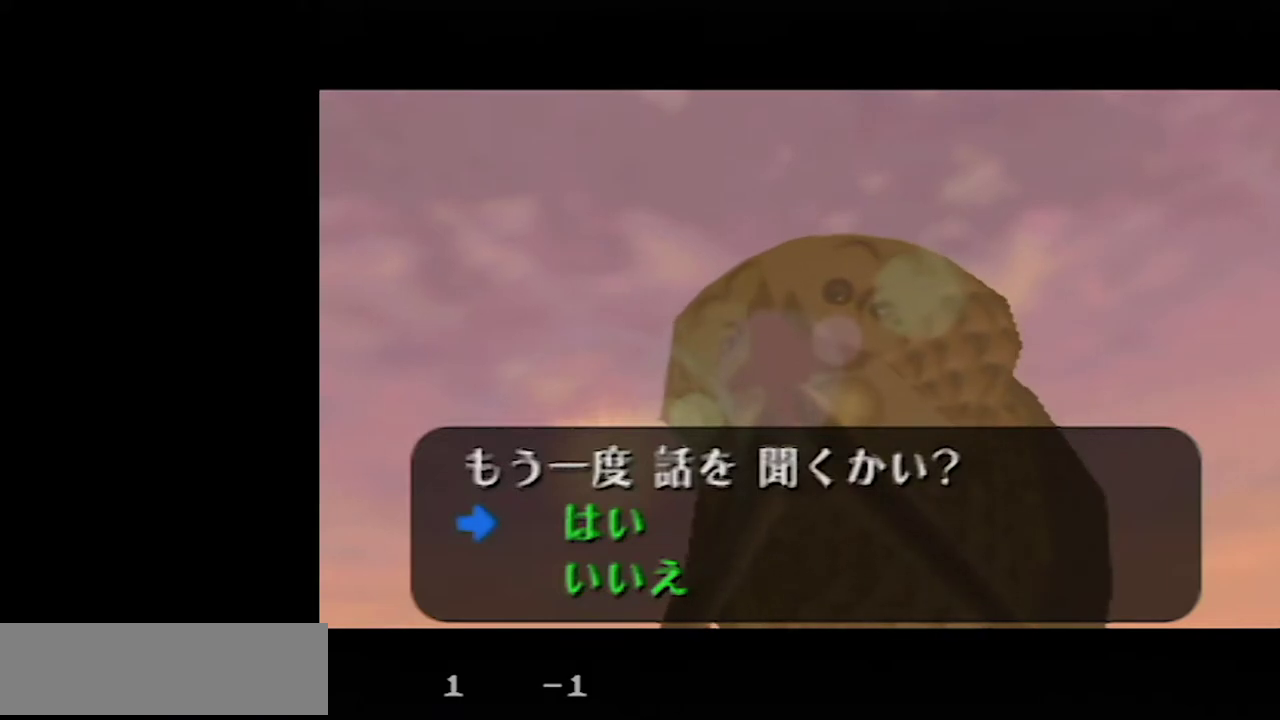
{"buttons": [], "left_stick": "center", "events": []}
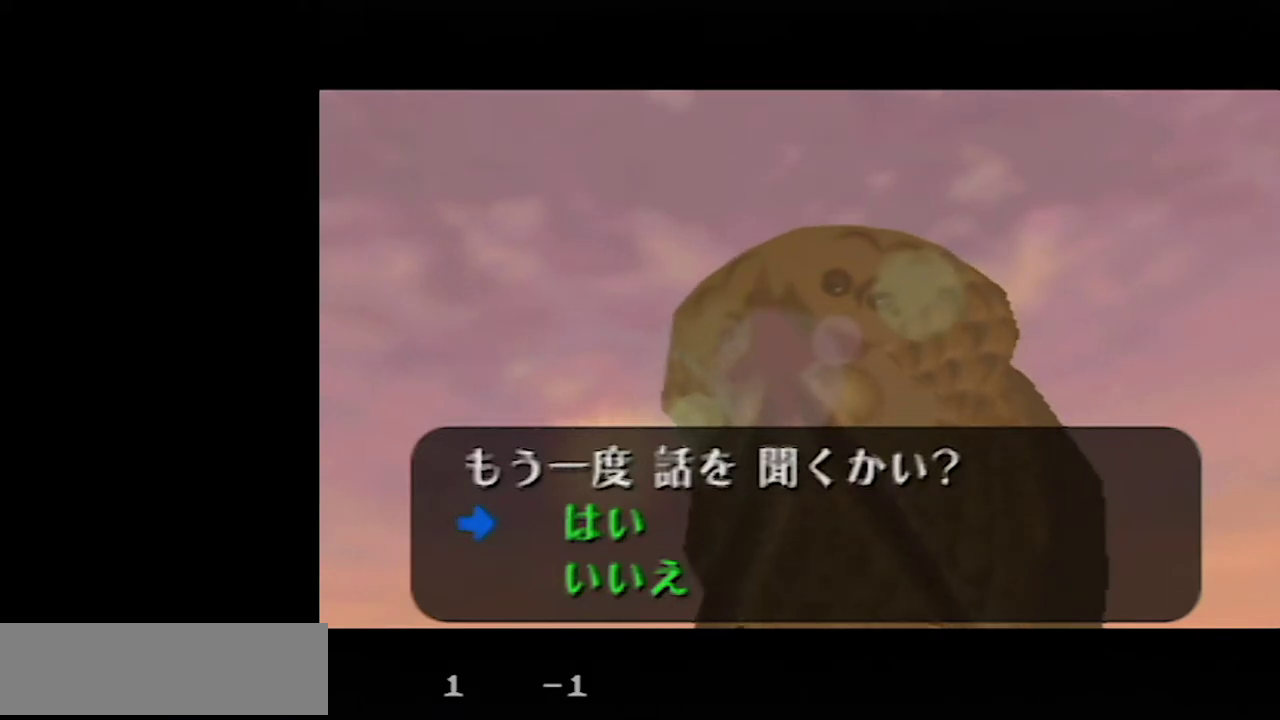
{"buttons": [], "left_stick": "center", "events": []}
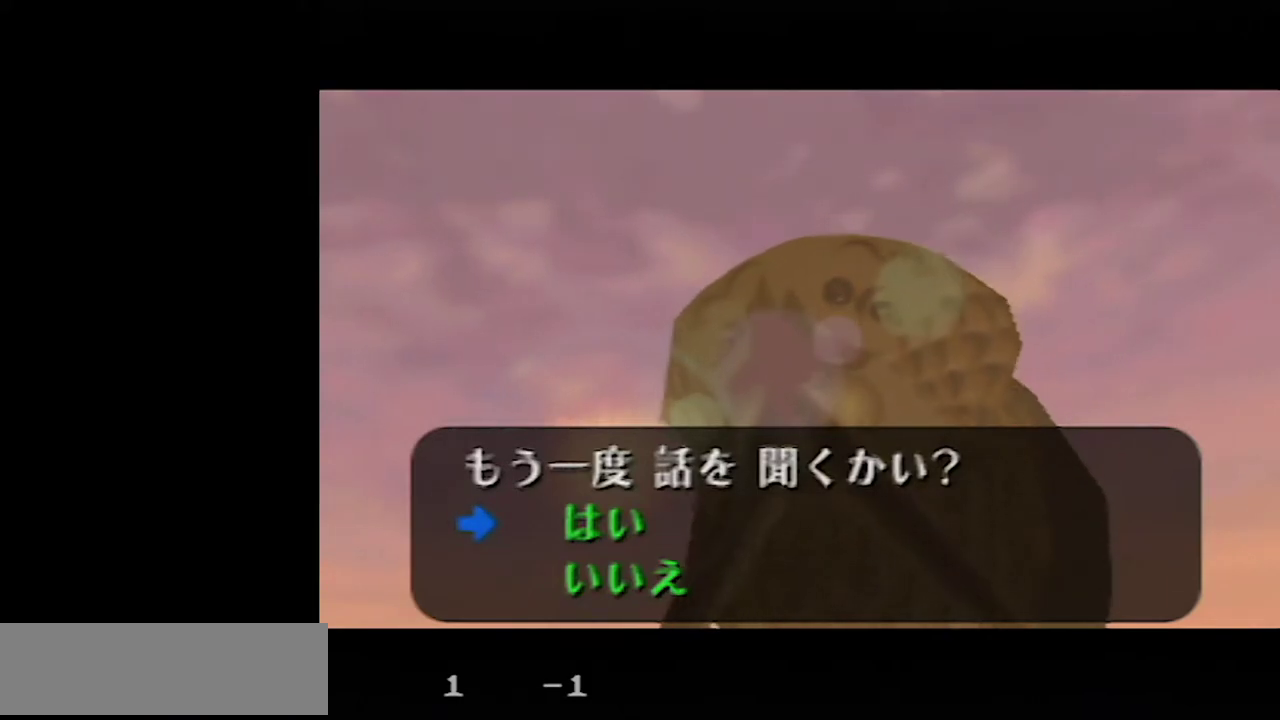
{"buttons": [], "left_stick": "center", "events": []}
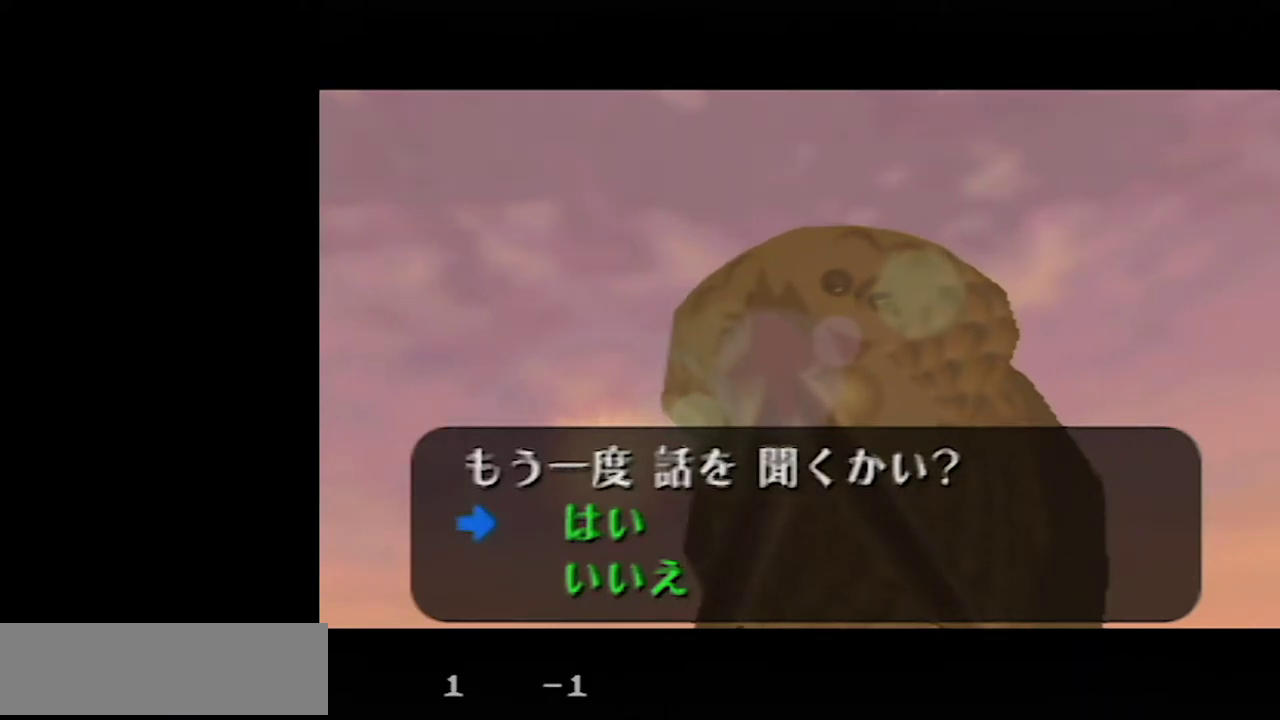
{"buttons": [], "left_stick": "down", "events": [[467, "left_stick", "down"]]}
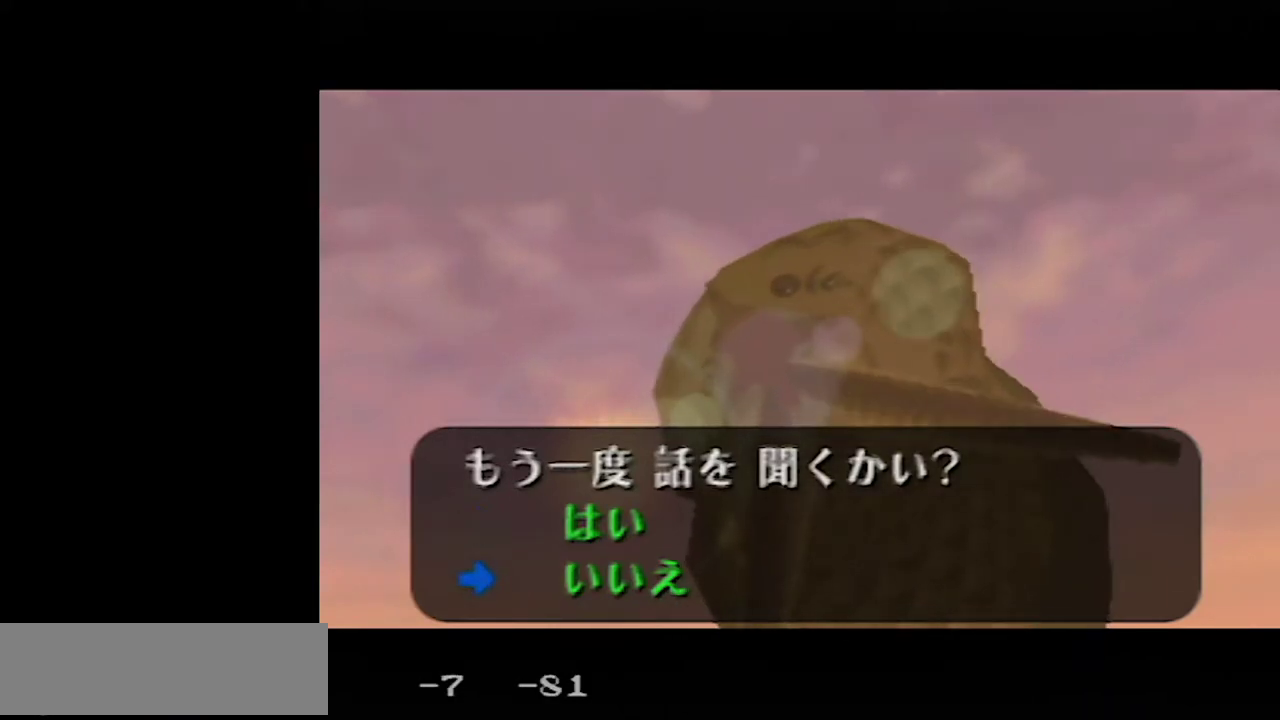
{"buttons": [], "left_stick": "center", "events": [[133, "left_stick", "center"]]}